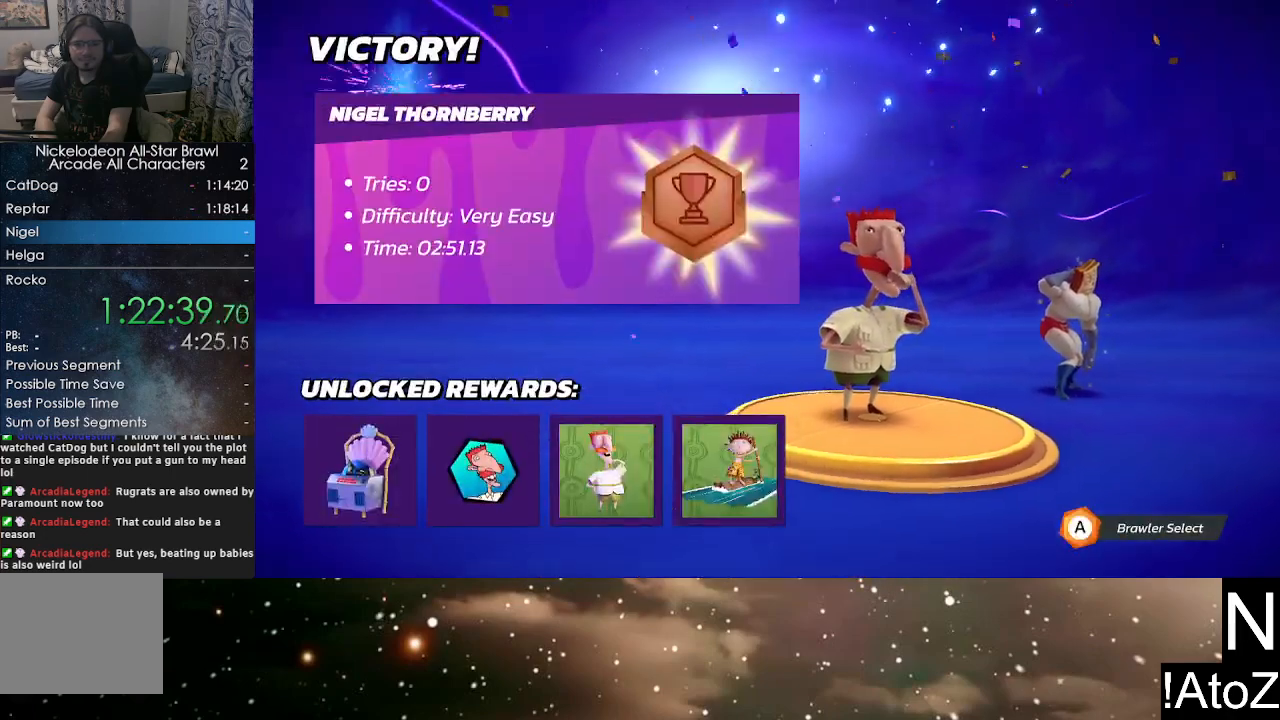
Gameplay with a controller (Xbox layout); each line is a JSON object with the inputs held at the frame after it. "events" lists button and stick changes between this image and that frame as [ms after this image, input, new state], when the widget could be followed in between.
{"buttons": [], "left_stick": "center", "right_stick": "center", "events": [[183, "A", "down"], [300, "A", "up"]]}
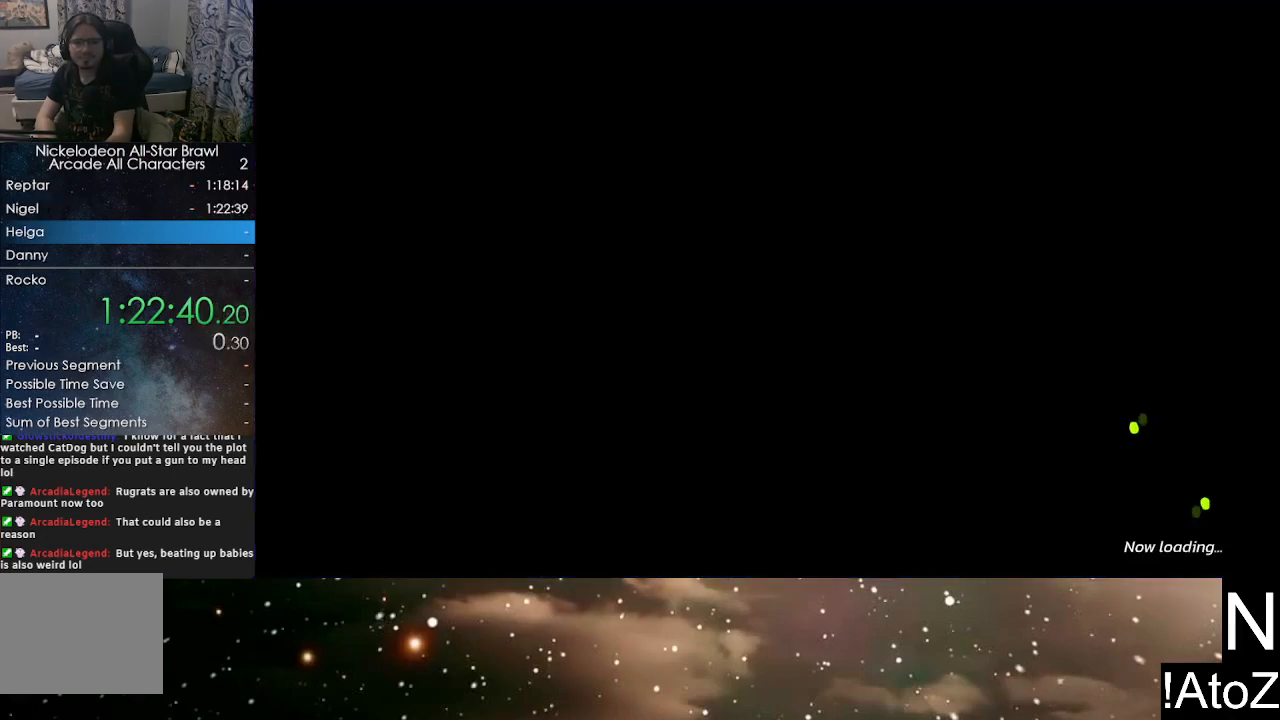
{"buttons": [], "left_stick": "center", "right_stick": "center", "events": []}
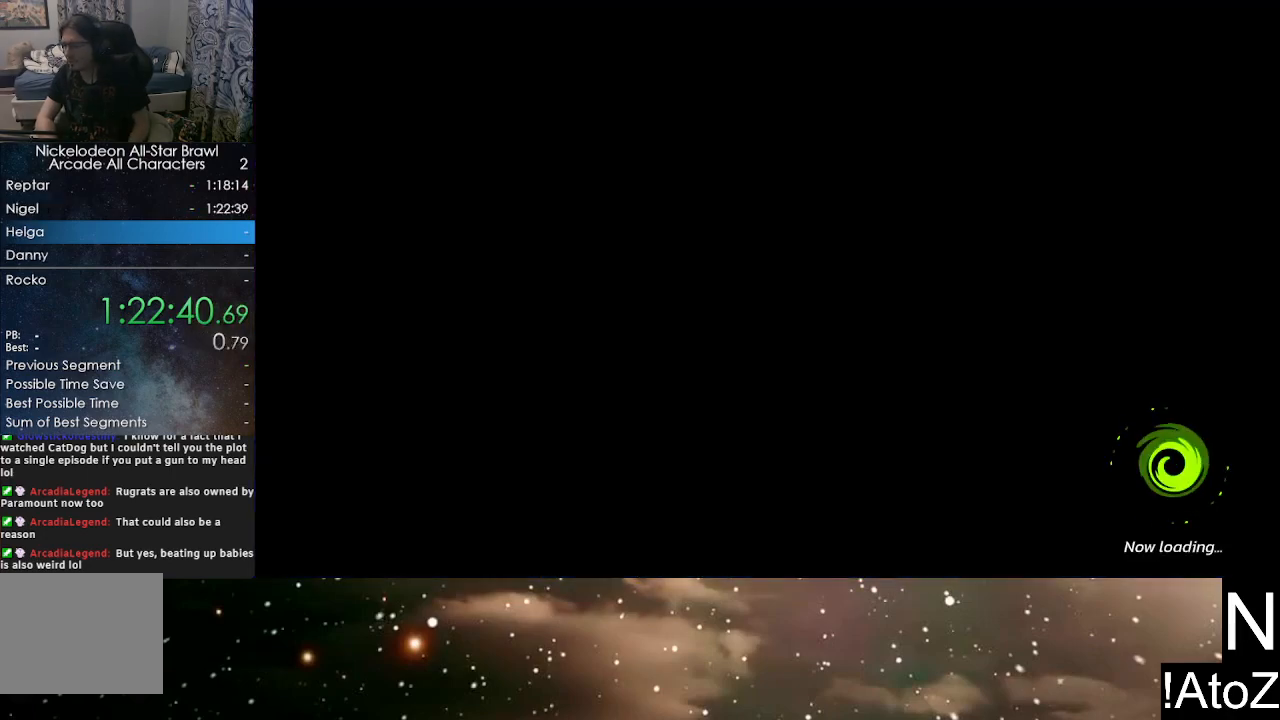
{"buttons": [], "left_stick": "center", "right_stick": "center", "events": []}
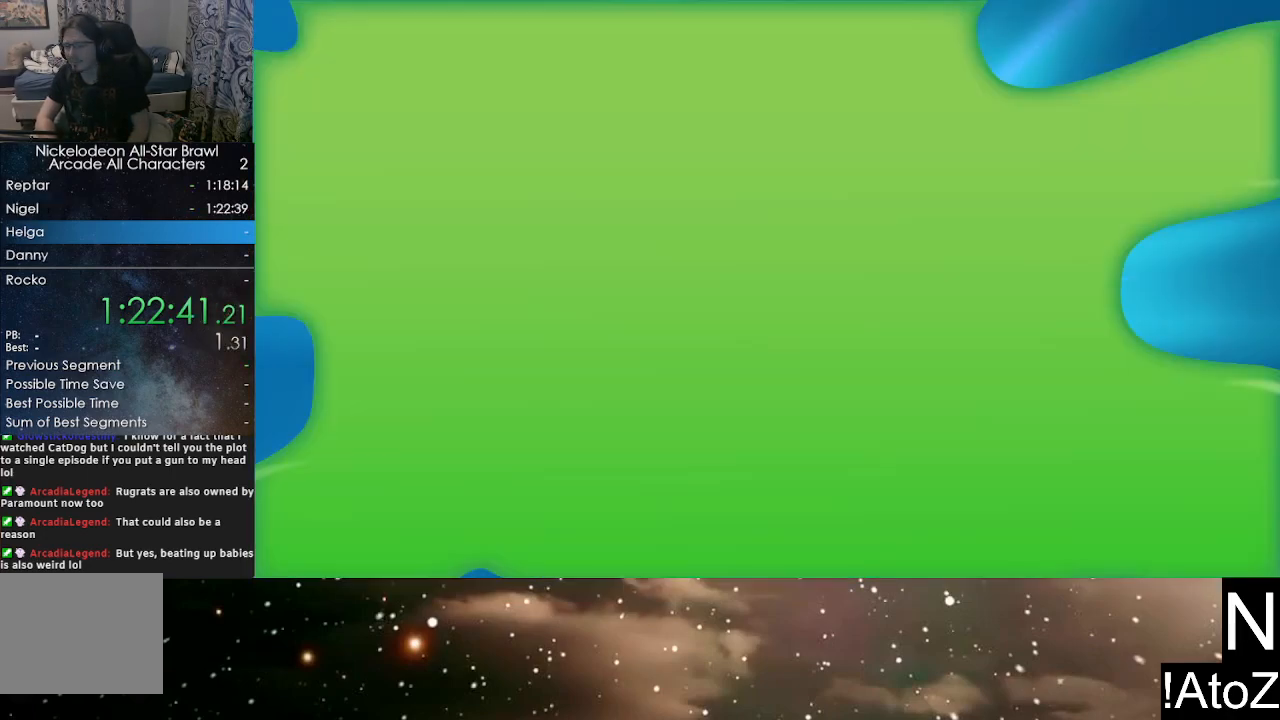
{"buttons": [], "left_stick": "right", "right_stick": "center", "events": [[233, "left_stick", "right"]]}
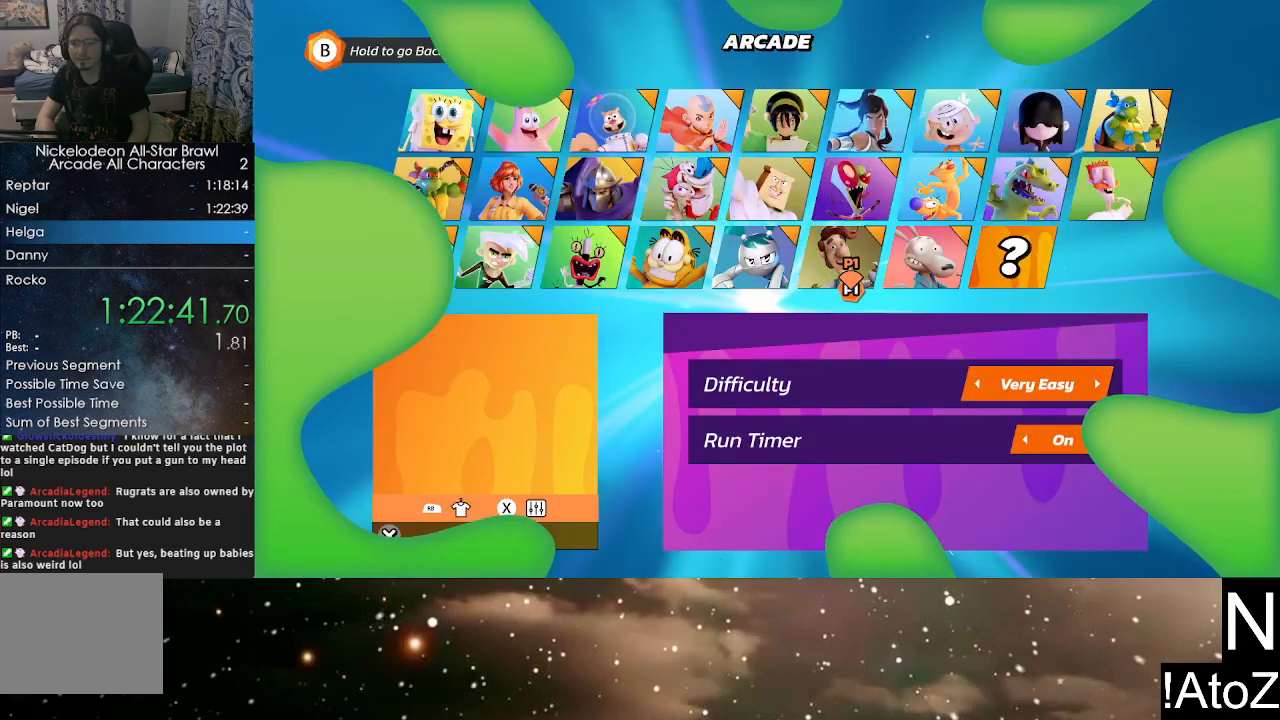
{"buttons": [], "left_stick": "up-right", "right_stick": "center", "events": [[233, "left_stick", "up-right"]]}
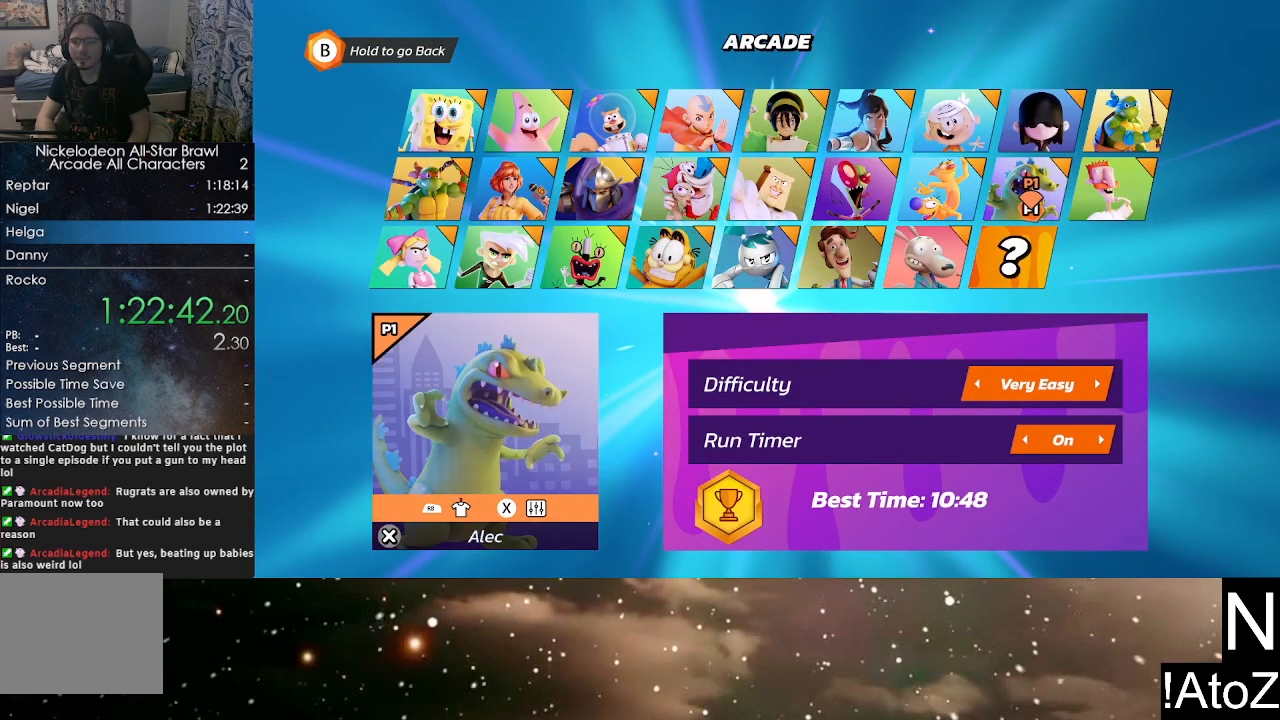
{"buttons": [], "left_stick": "left", "right_stick": "center", "events": [[33, "left_stick", "left"], [83, "left_stick", "down-left"], [467, "left_stick", "left"]]}
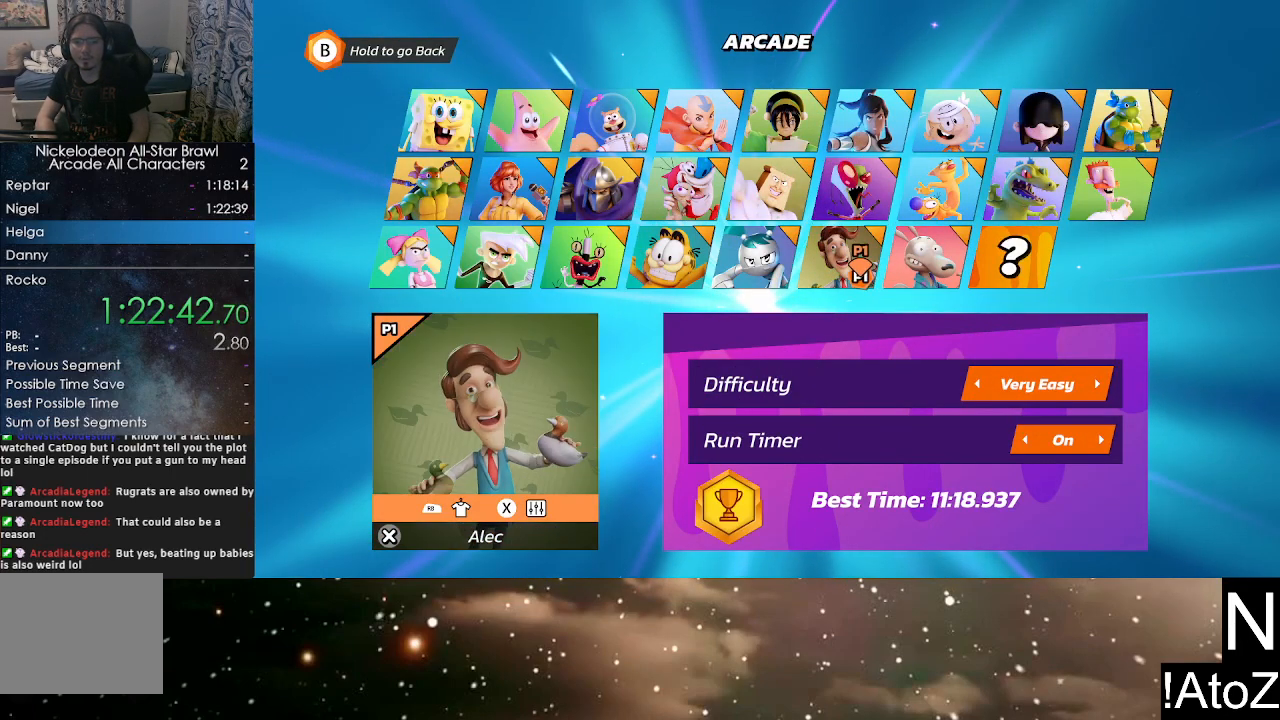
{"buttons": [], "left_stick": "left", "right_stick": "center", "events": []}
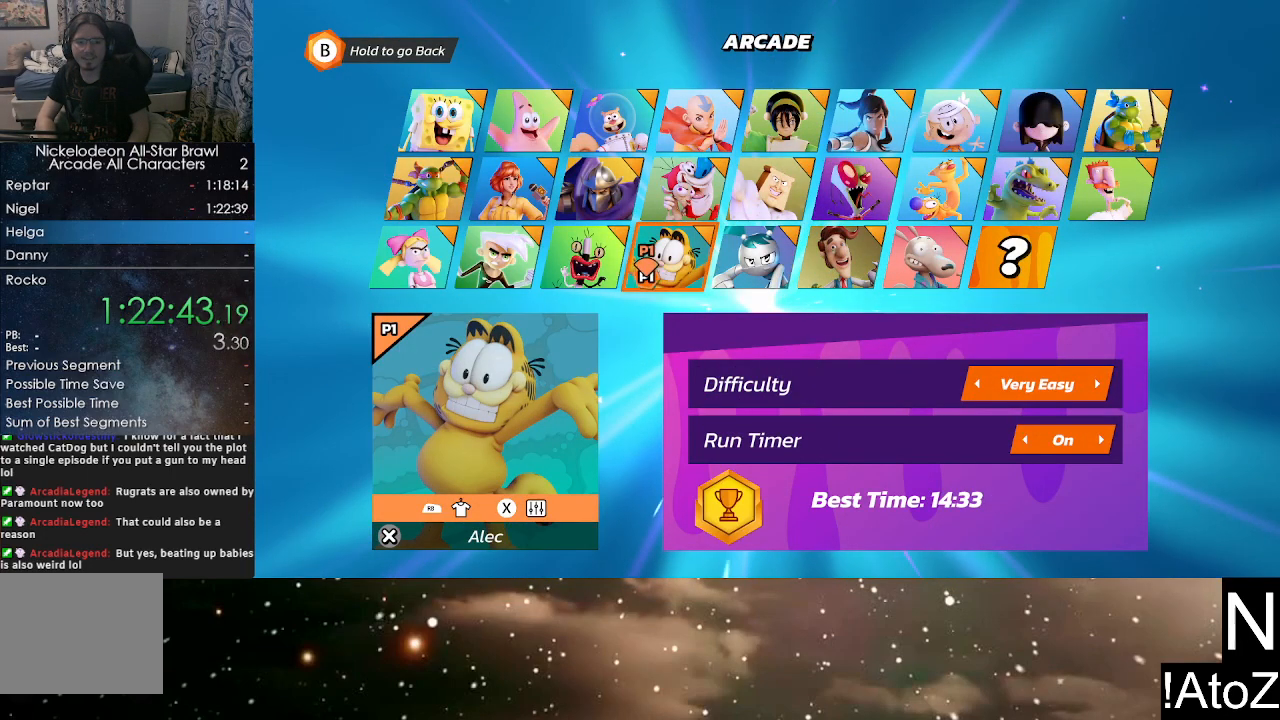
{"buttons": [], "left_stick": "center", "right_stick": "center", "events": [[467, "left_stick", "center"]]}
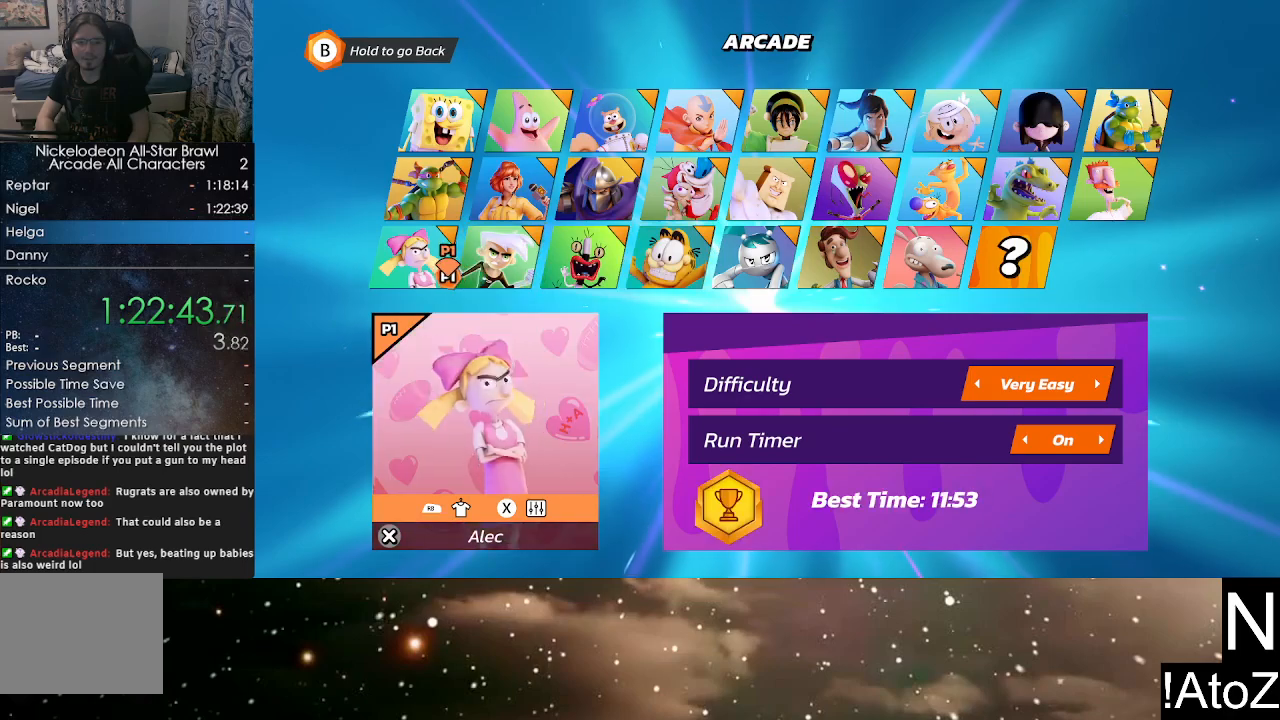
{"buttons": ["A"], "left_stick": "center", "right_stick": "center", "events": [[300, "left_stick", "left"], [367, "left_stick", "center"], [467, "A", "down"]]}
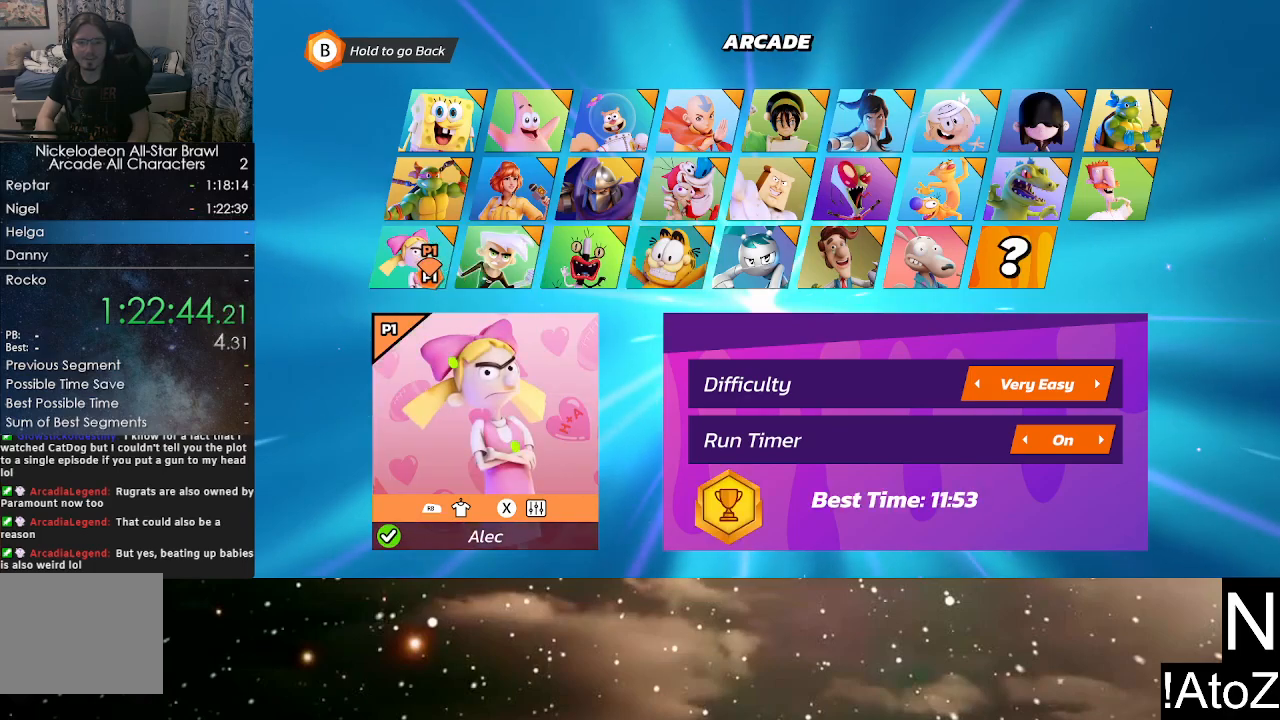
{"buttons": [], "left_stick": "center", "right_stick": "center", "events": [[67, "A", "up"], [317, "START", "down"], [450, "START", "up"]]}
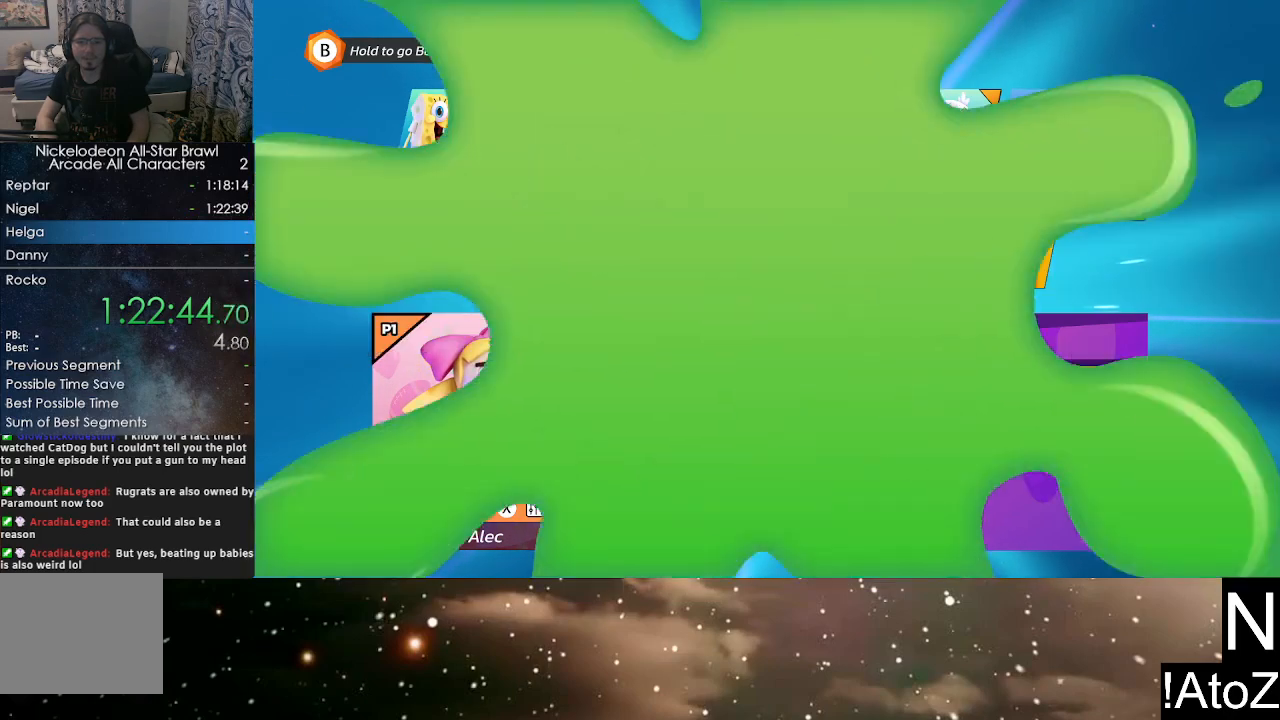
{"buttons": [], "left_stick": "center", "right_stick": "center", "events": []}
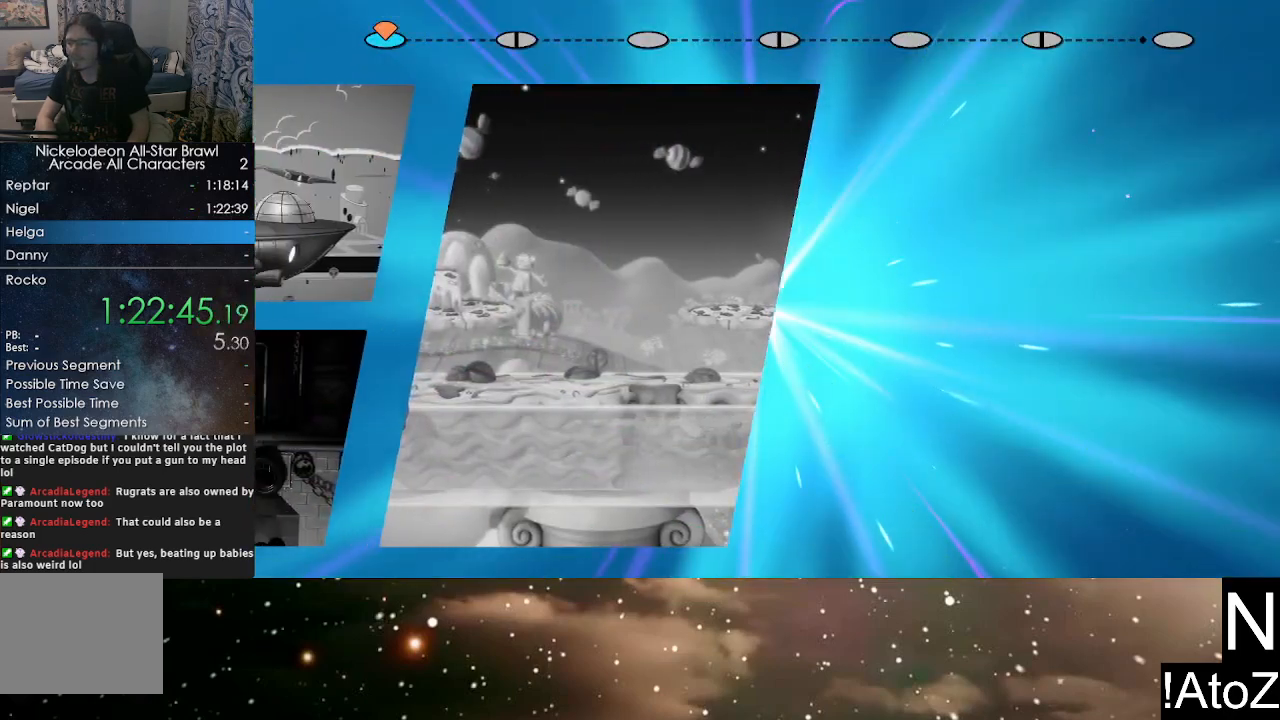
{"buttons": [], "left_stick": "center", "right_stick": "center", "events": []}
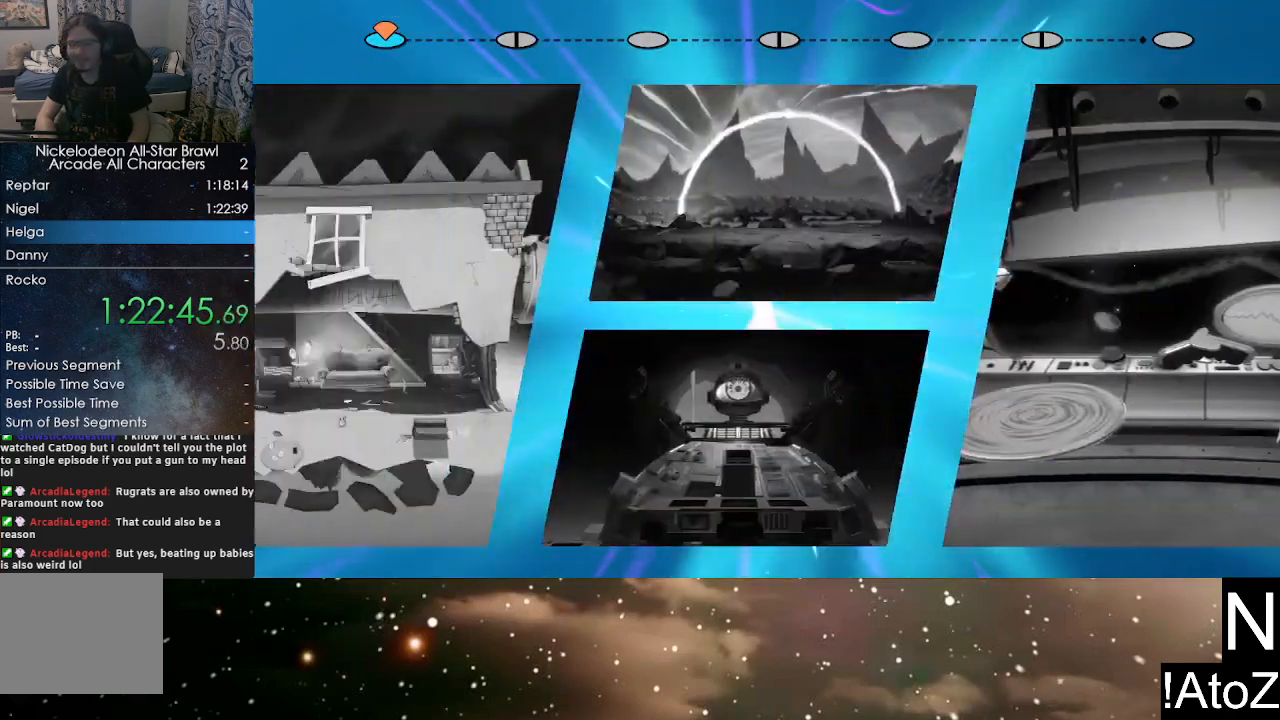
{"buttons": ["A"], "left_stick": "center", "right_stick": "center", "events": [[450, "A", "down"]]}
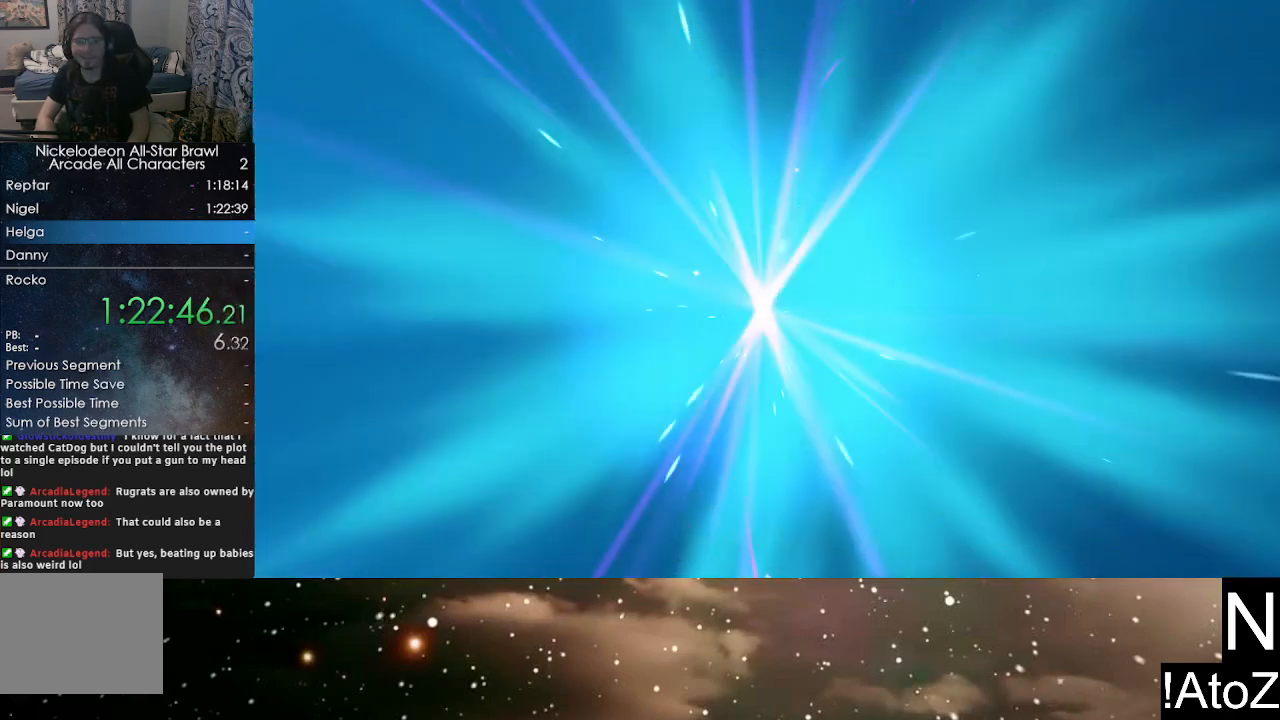
{"buttons": [], "left_stick": "center", "right_stick": "center", "events": [[50, "A", "up"], [100, "A", "down"], [167, "A", "up"]]}